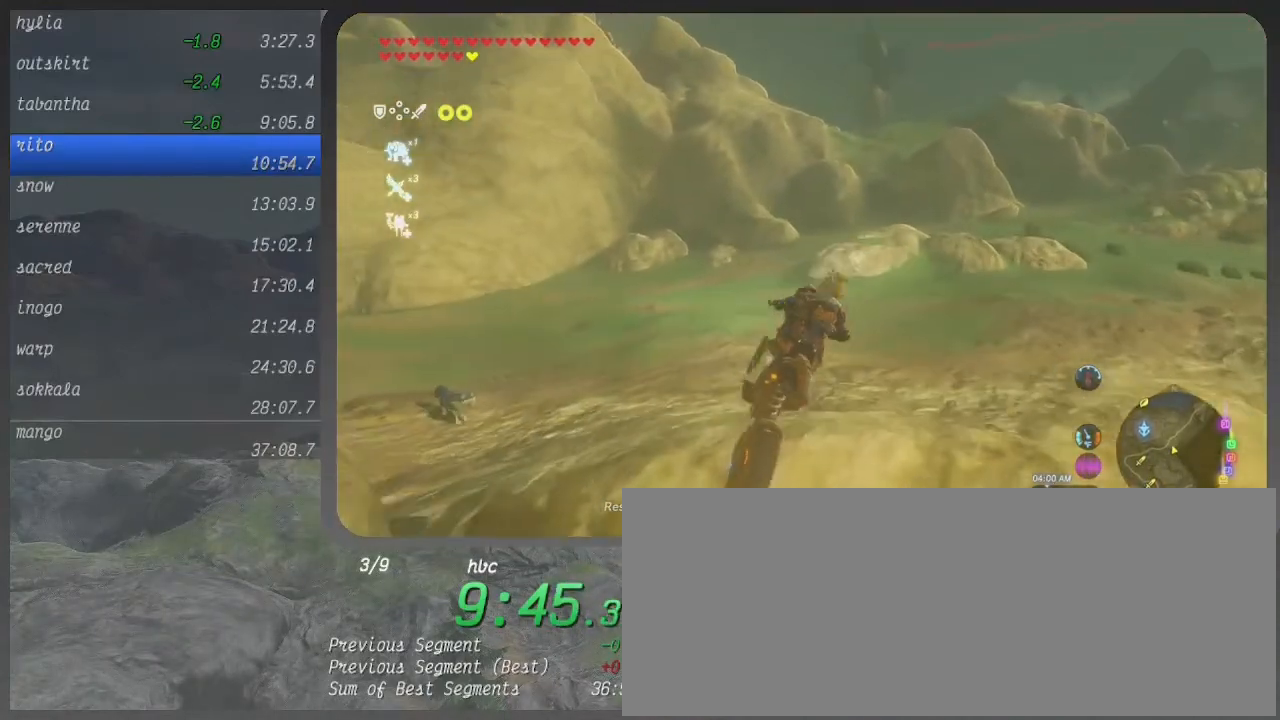
Gameplay with a controller (Xbox layout); each line is a JSON object with the inputs held at the frame after it. "events" lists button and stick changes between this image and that frame as [ms after this image, input, new state], when the widget could be followed in between. Not read: L3 R3.
{"buttons": ["B"], "left_stick": "right", "right_stick": "center", "events": []}
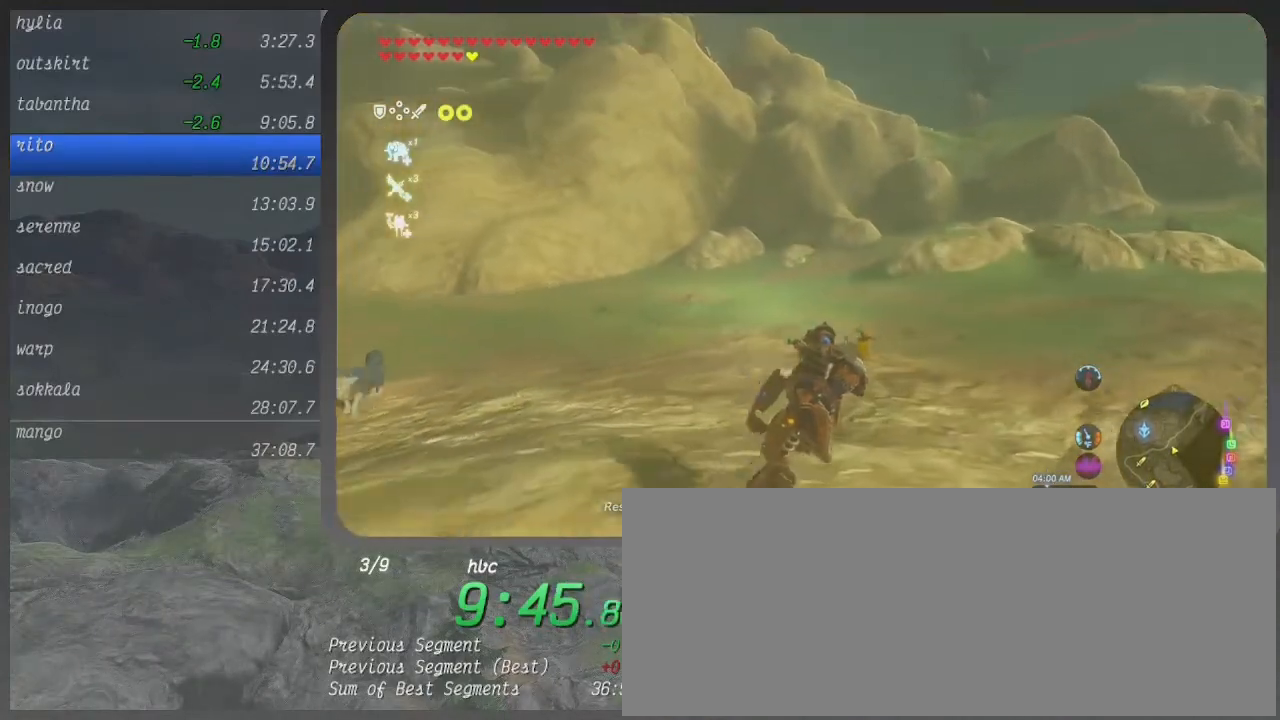
{"buttons": ["B"], "left_stick": "right", "right_stick": "center", "events": []}
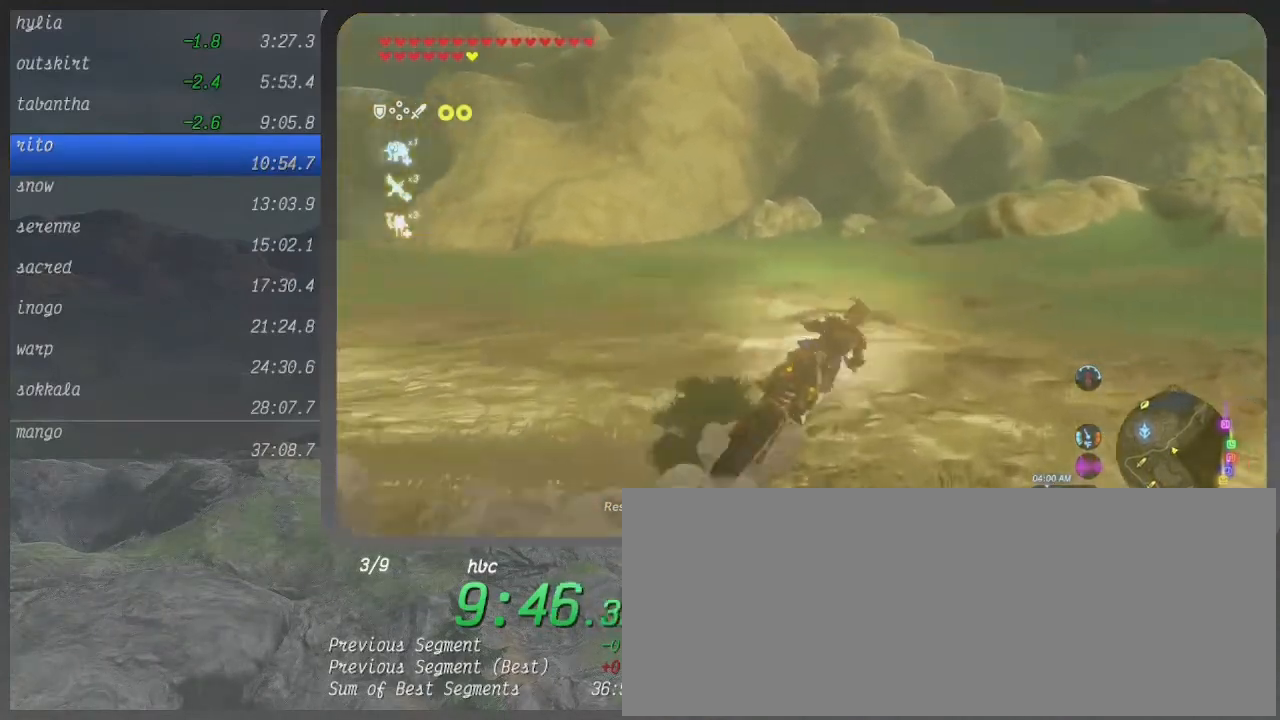
{"buttons": ["B"], "left_stick": "right", "right_stick": "center", "events": [[133, "B", "up"], [433, "B", "down"]]}
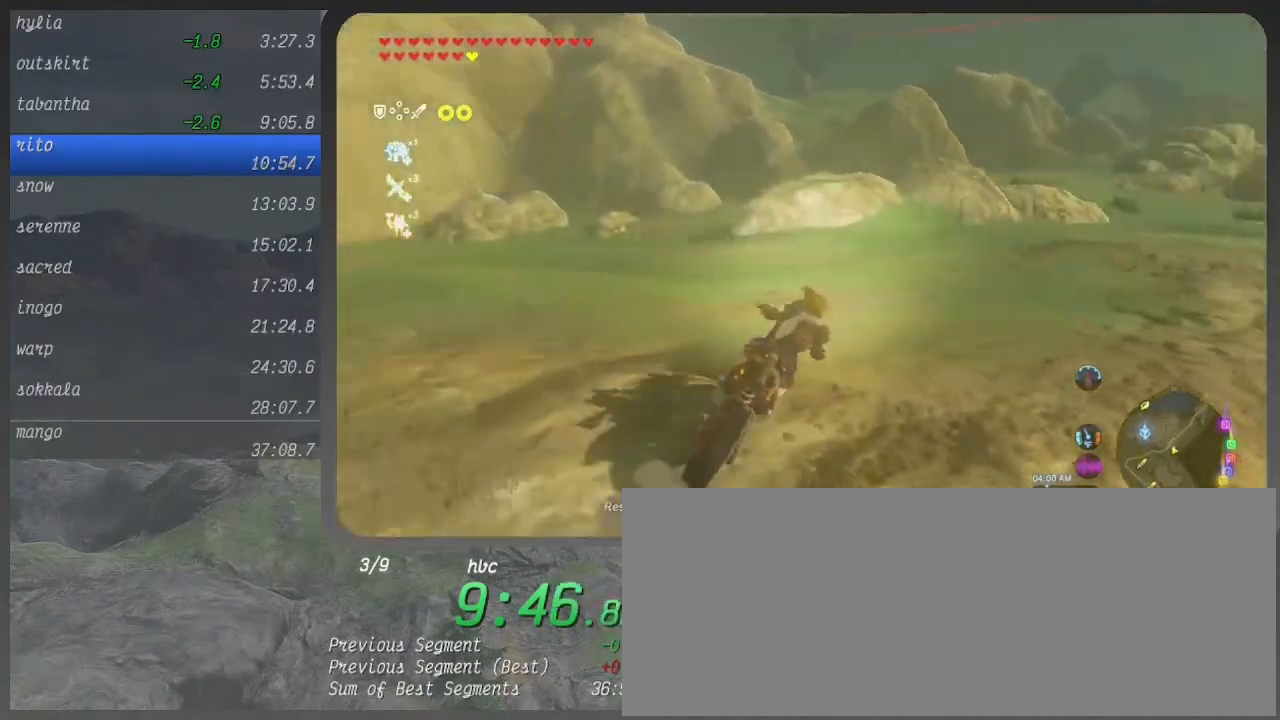
{"buttons": ["B"], "left_stick": "up-right", "right_stick": "center", "events": [[500, "left_stick", "up-right"]]}
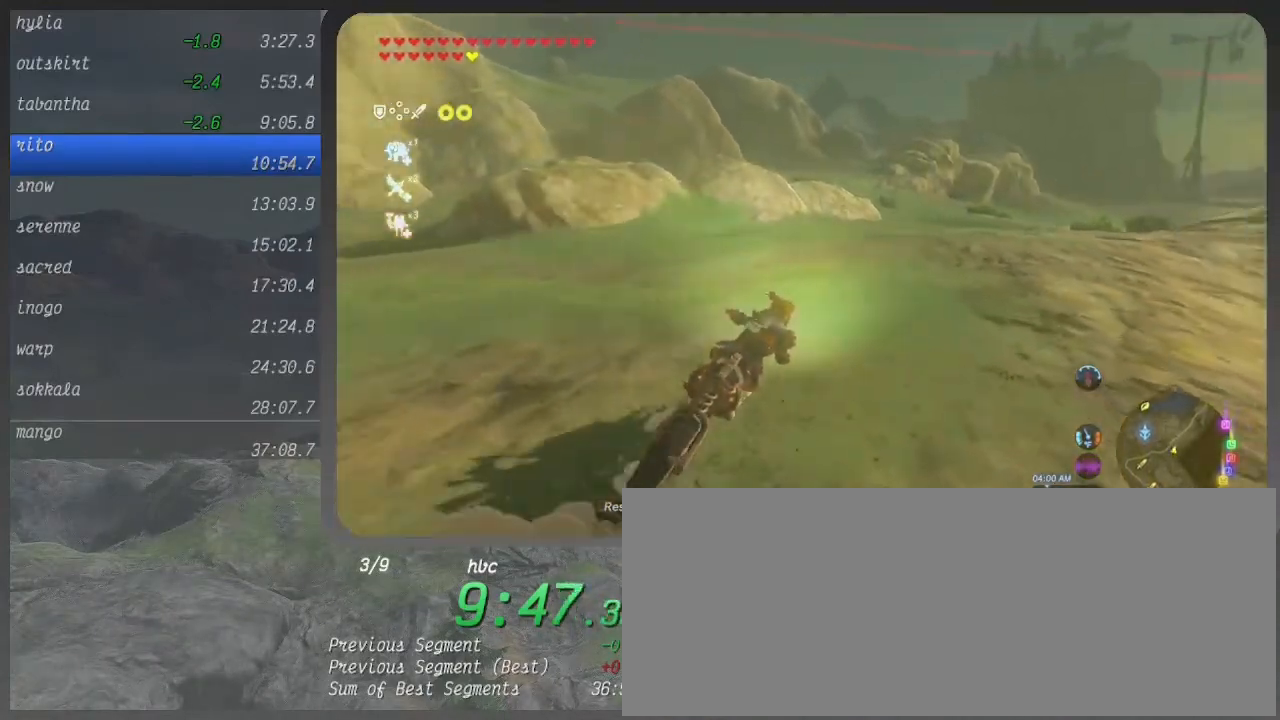
{"buttons": ["B"], "left_stick": "up", "right_stick": "center", "events": [[333, "left_stick", "up"]]}
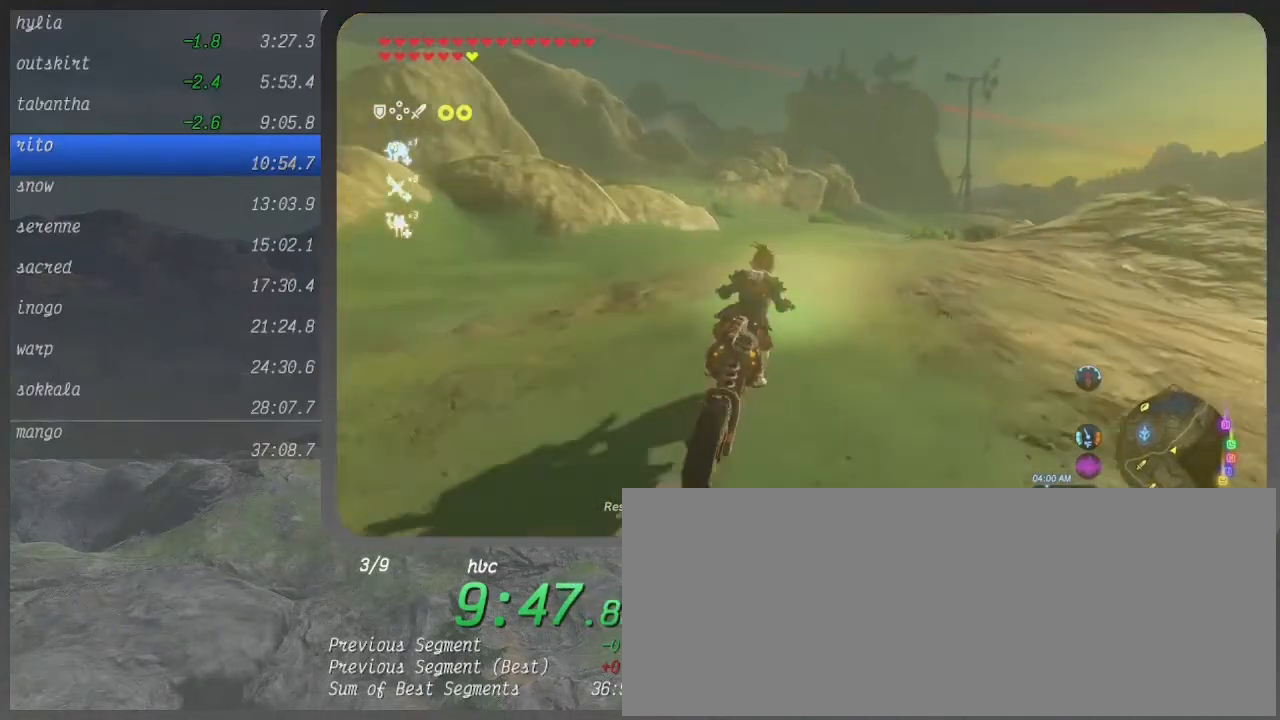
{"buttons": ["B"], "left_stick": "up", "right_stick": "center", "events": []}
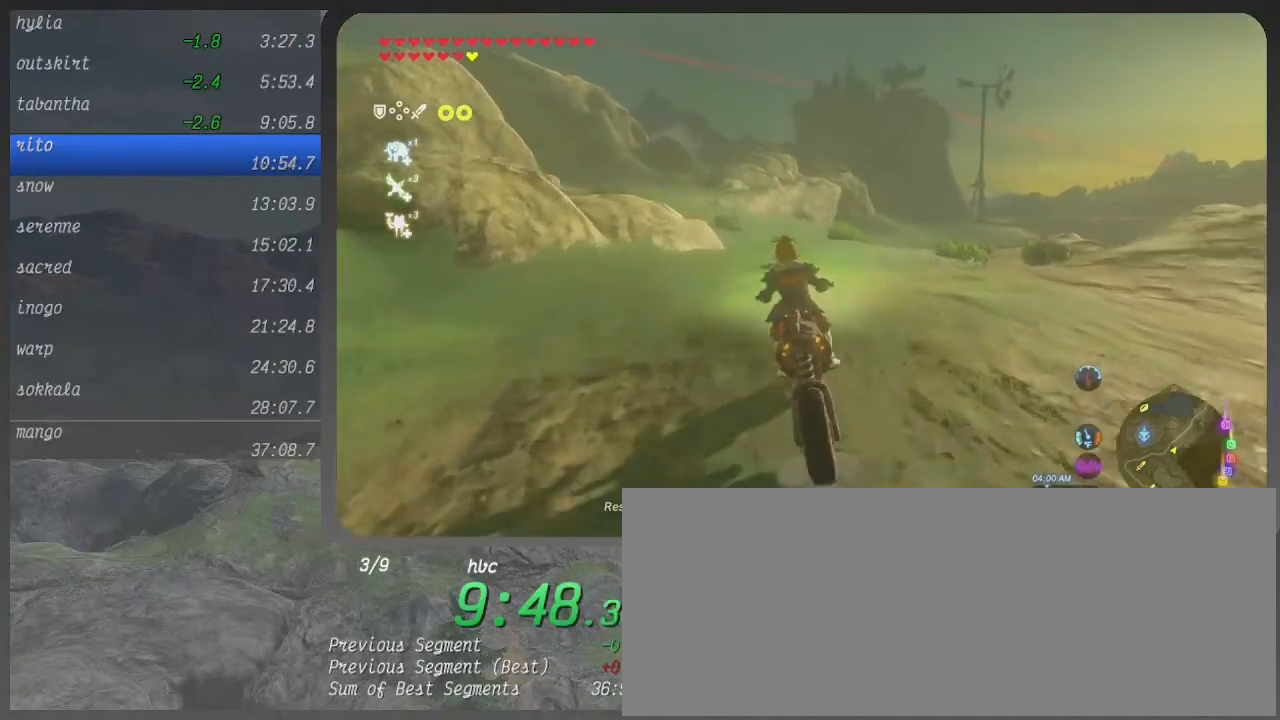
{"buttons": ["B"], "left_stick": "up", "right_stick": "center", "events": []}
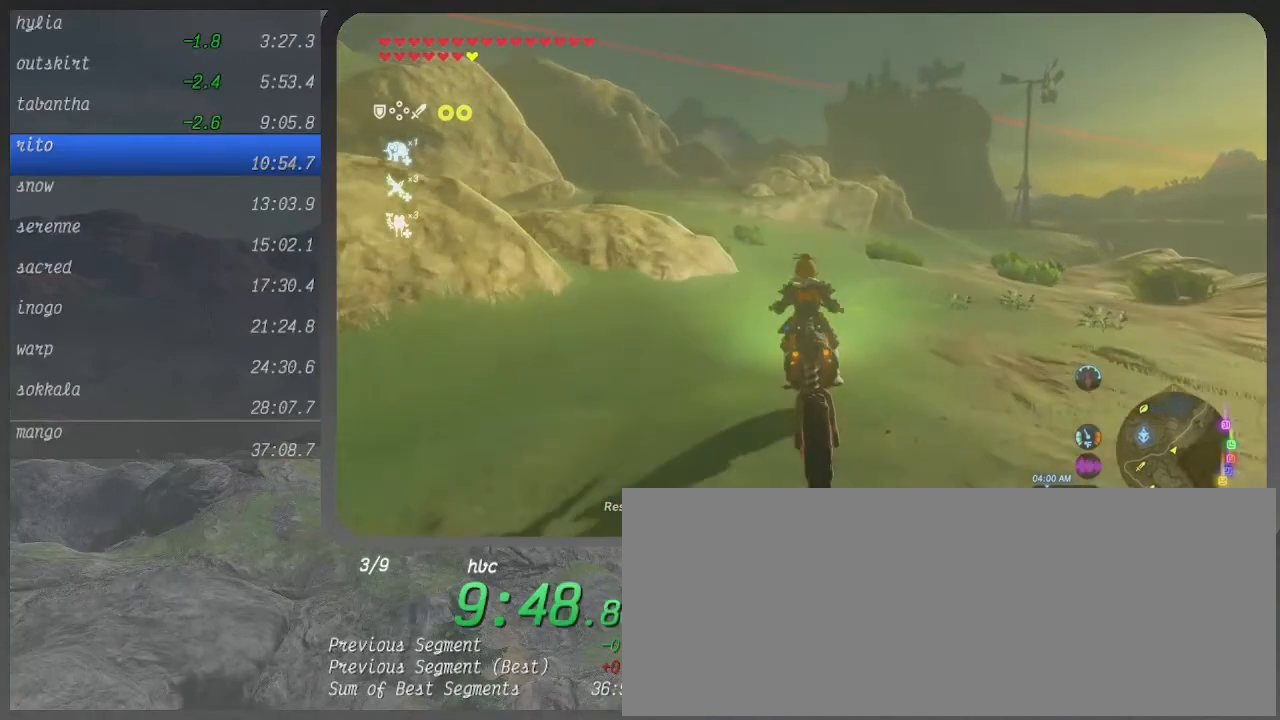
{"buttons": ["B"], "left_stick": "up", "right_stick": "center", "events": []}
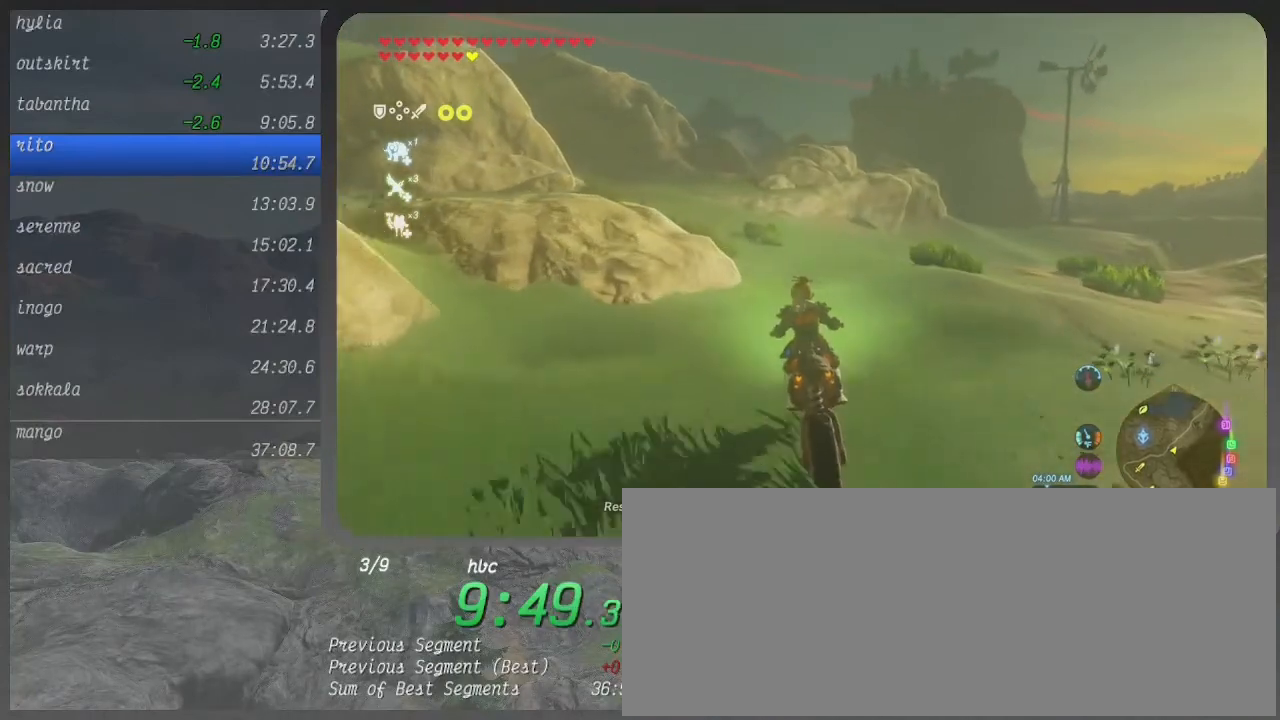
{"buttons": ["B"], "left_stick": "up", "right_stick": "center", "events": []}
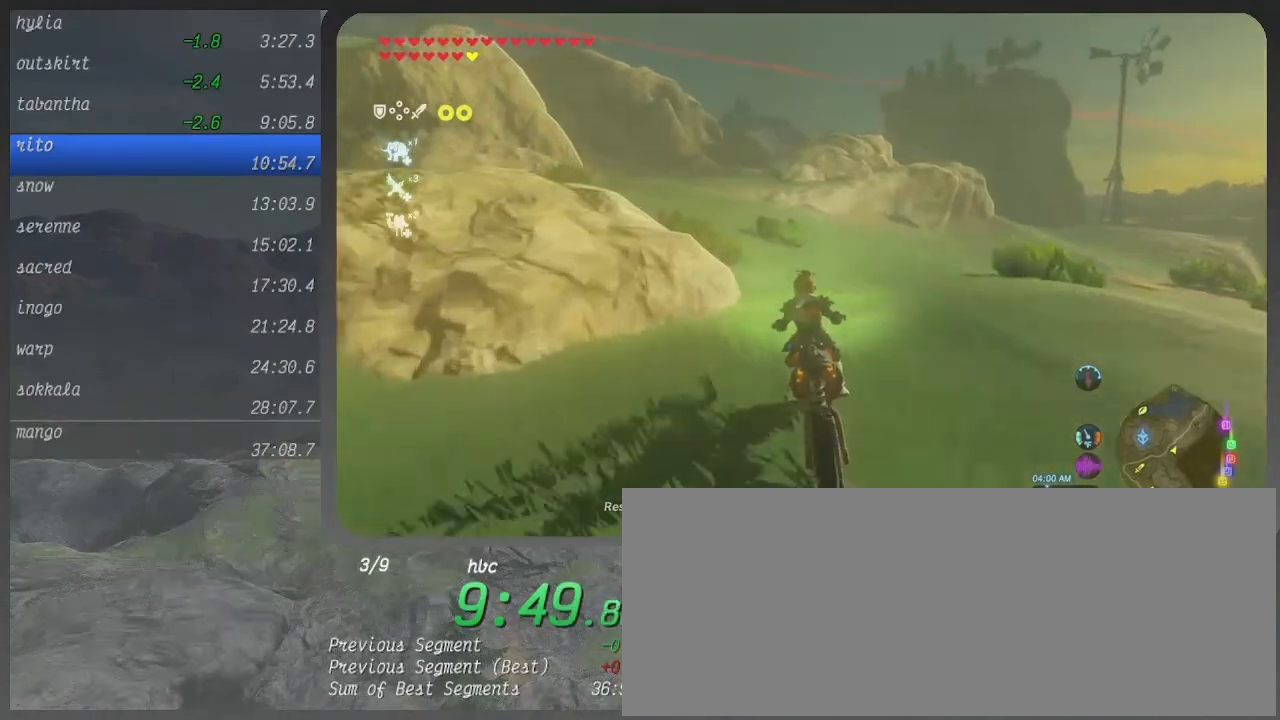
{"buttons": ["B"], "left_stick": "up", "right_stick": "center", "events": []}
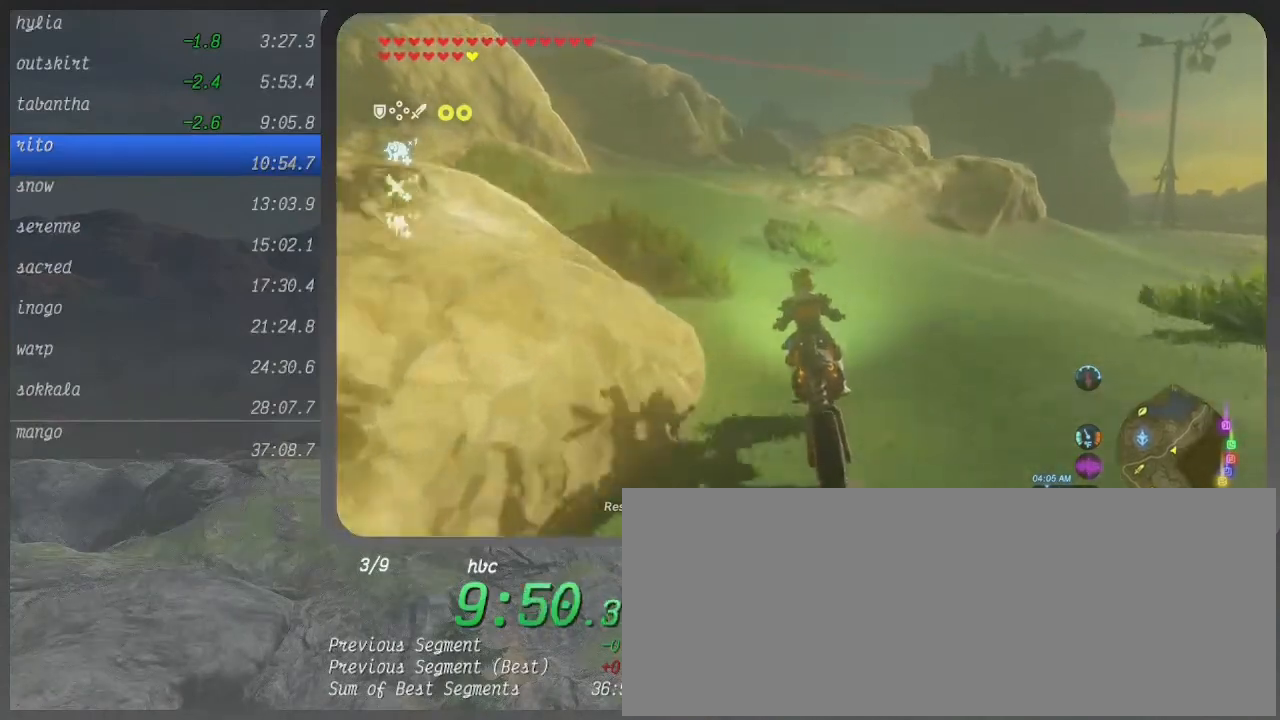
{"buttons": ["B"], "left_stick": "up", "right_stick": "center", "events": []}
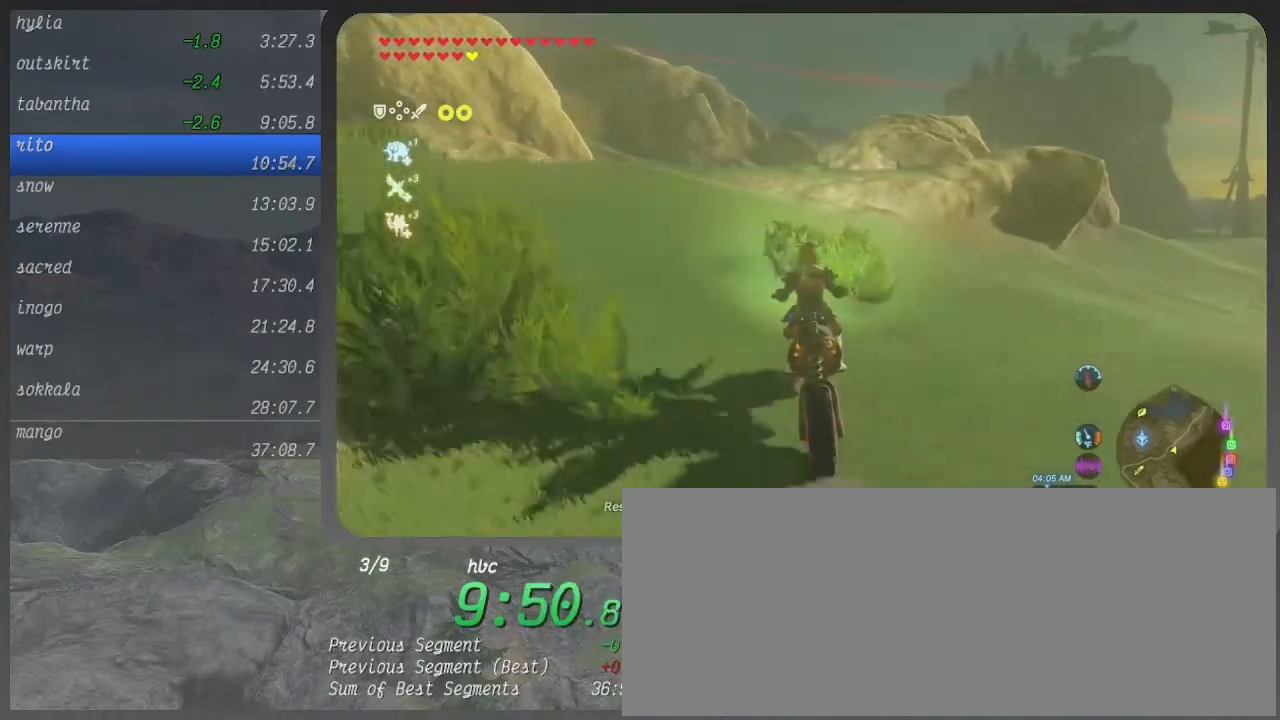
{"buttons": ["B"], "left_stick": "up", "right_stick": "center", "events": []}
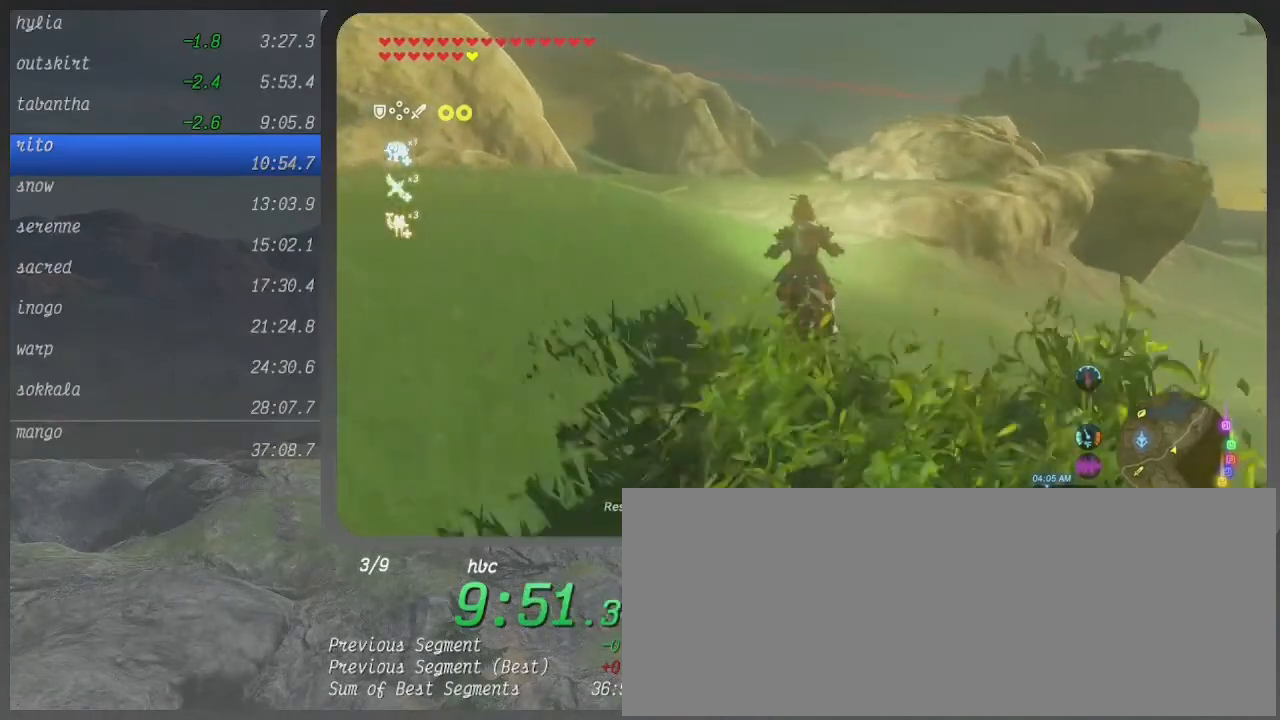
{"buttons": ["B"], "left_stick": "up", "right_stick": "center", "events": []}
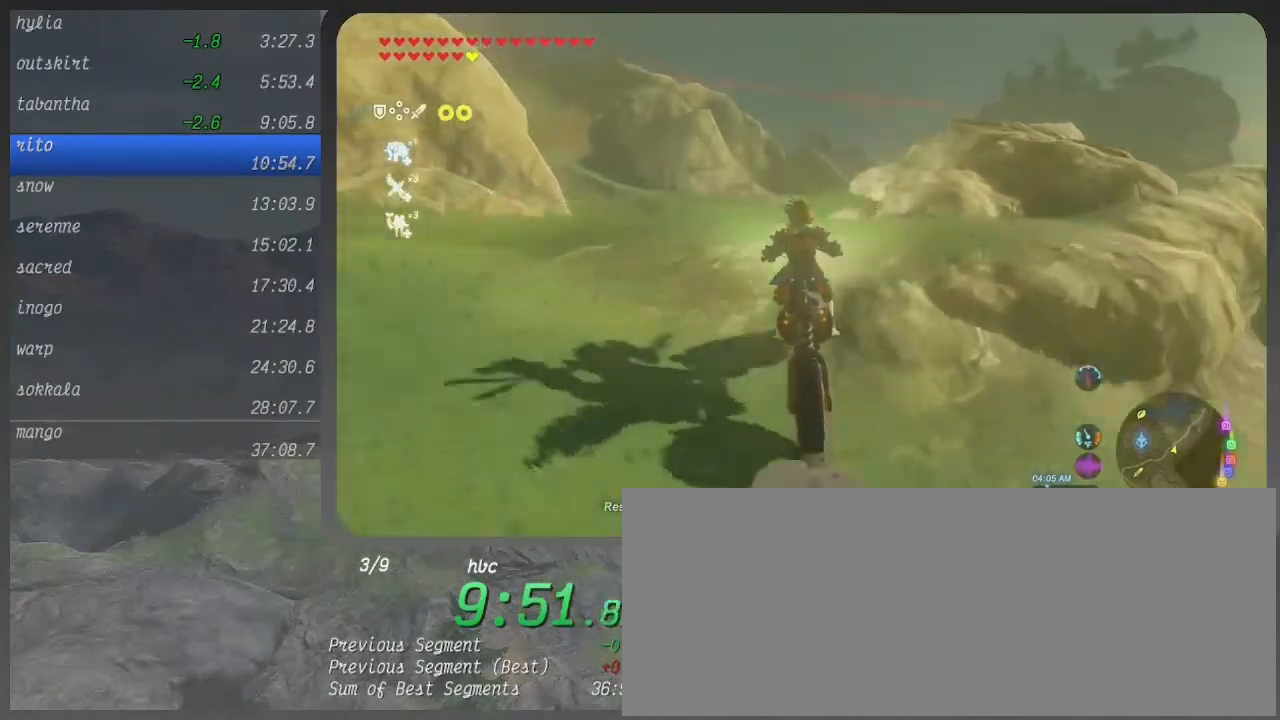
{"buttons": ["B"], "left_stick": "up-right", "right_stick": "center", "events": [[500, "left_stick", "up-right"]]}
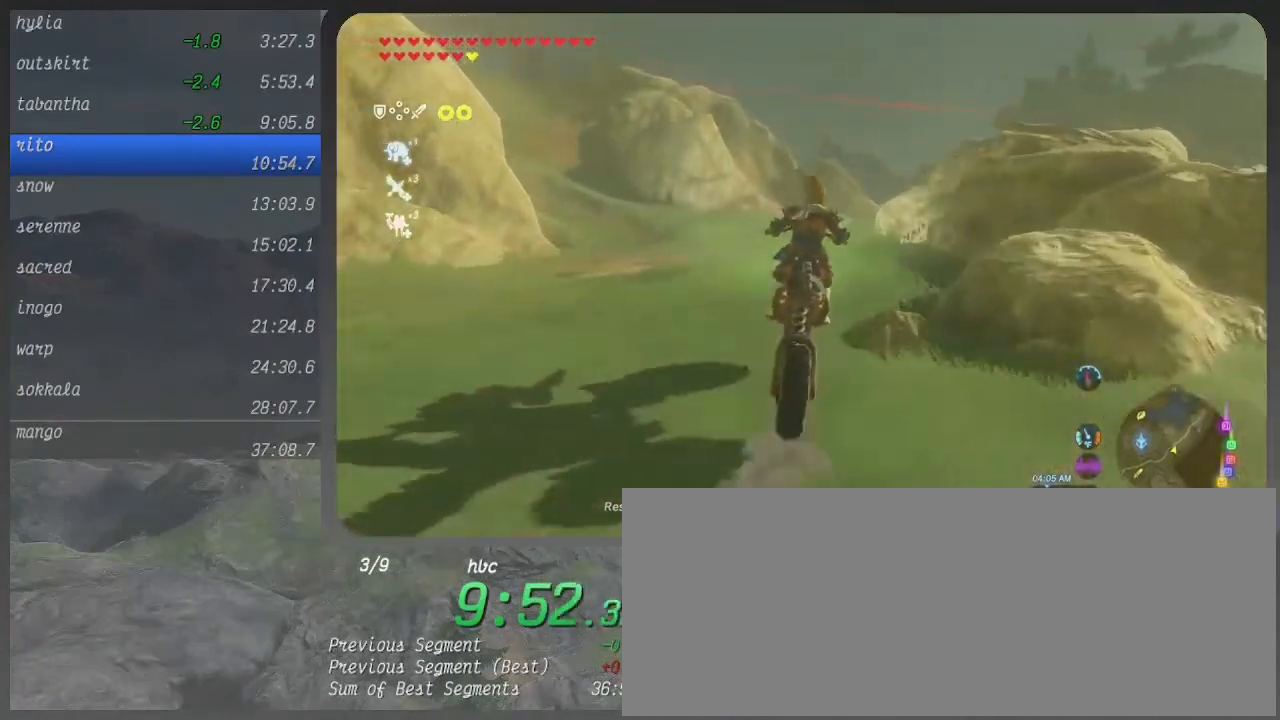
{"buttons": ["B"], "left_stick": "up-right", "right_stick": "center", "events": []}
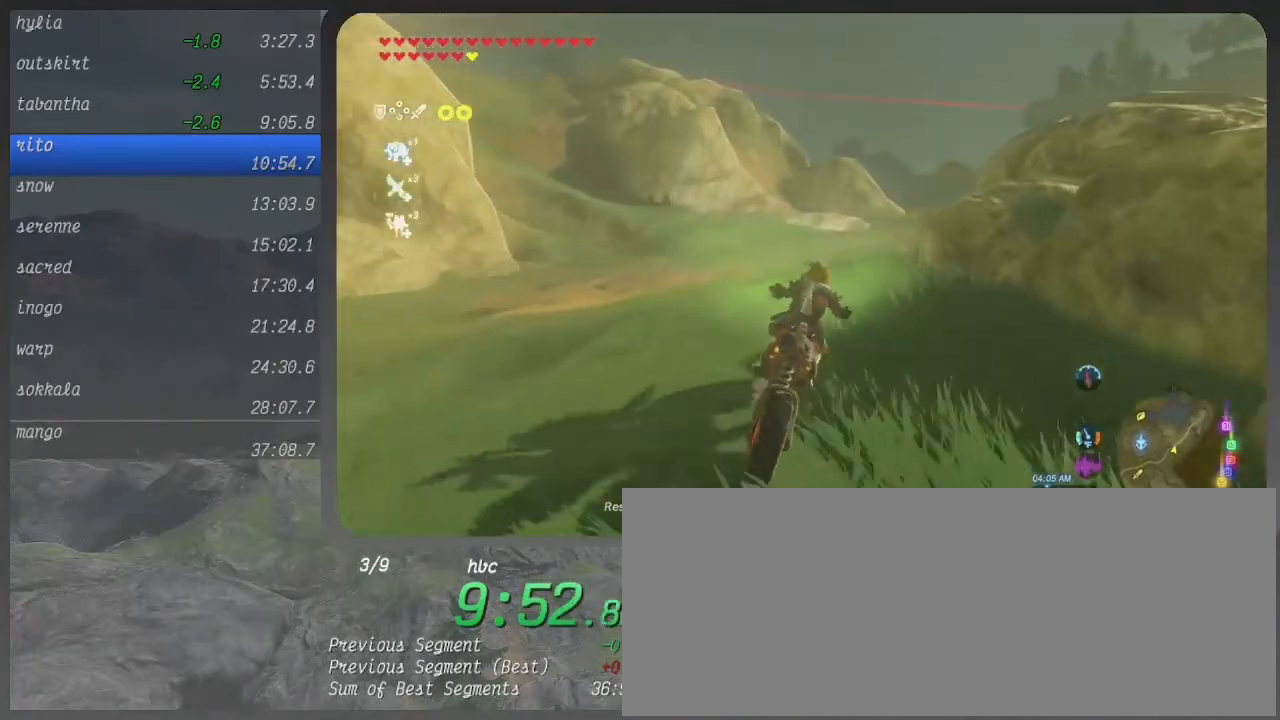
{"buttons": ["B"], "left_stick": "right", "right_stick": "center", "events": [[400, "left_stick", "right"]]}
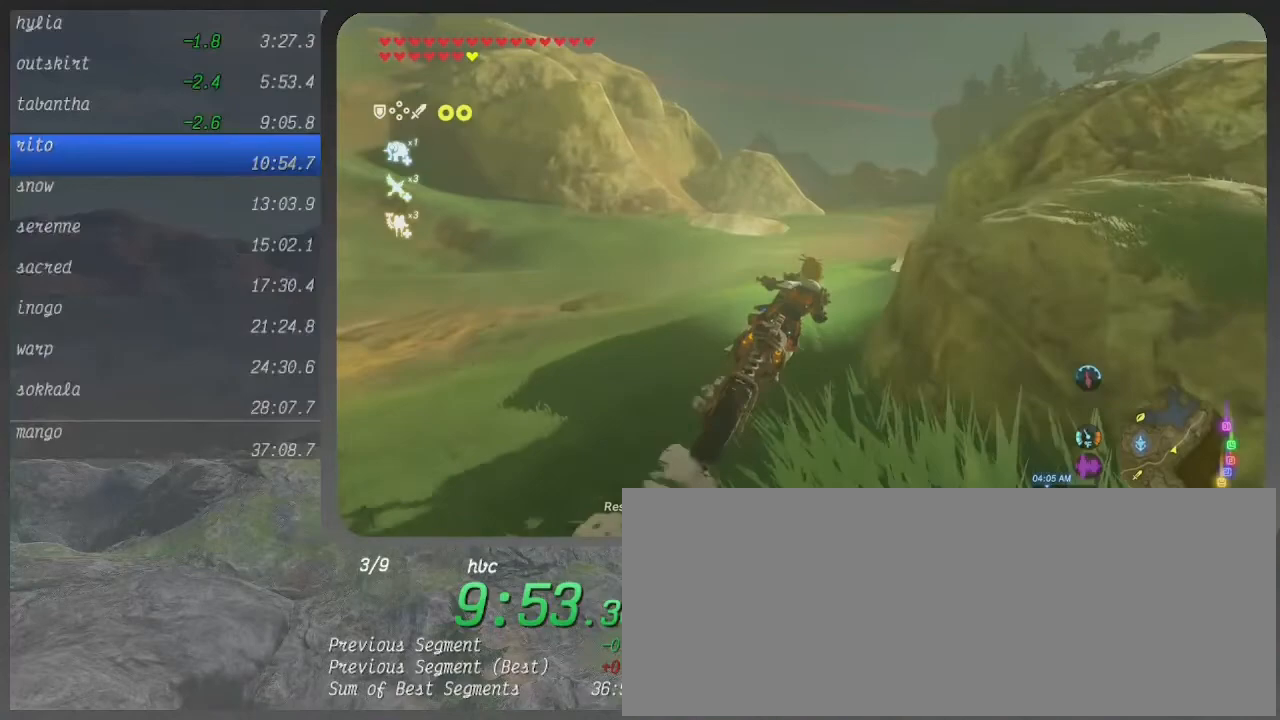
{"buttons": ["B"], "left_stick": "up", "right_stick": "center", "events": [[267, "left_stick", "up-right"], [433, "left_stick", "up"]]}
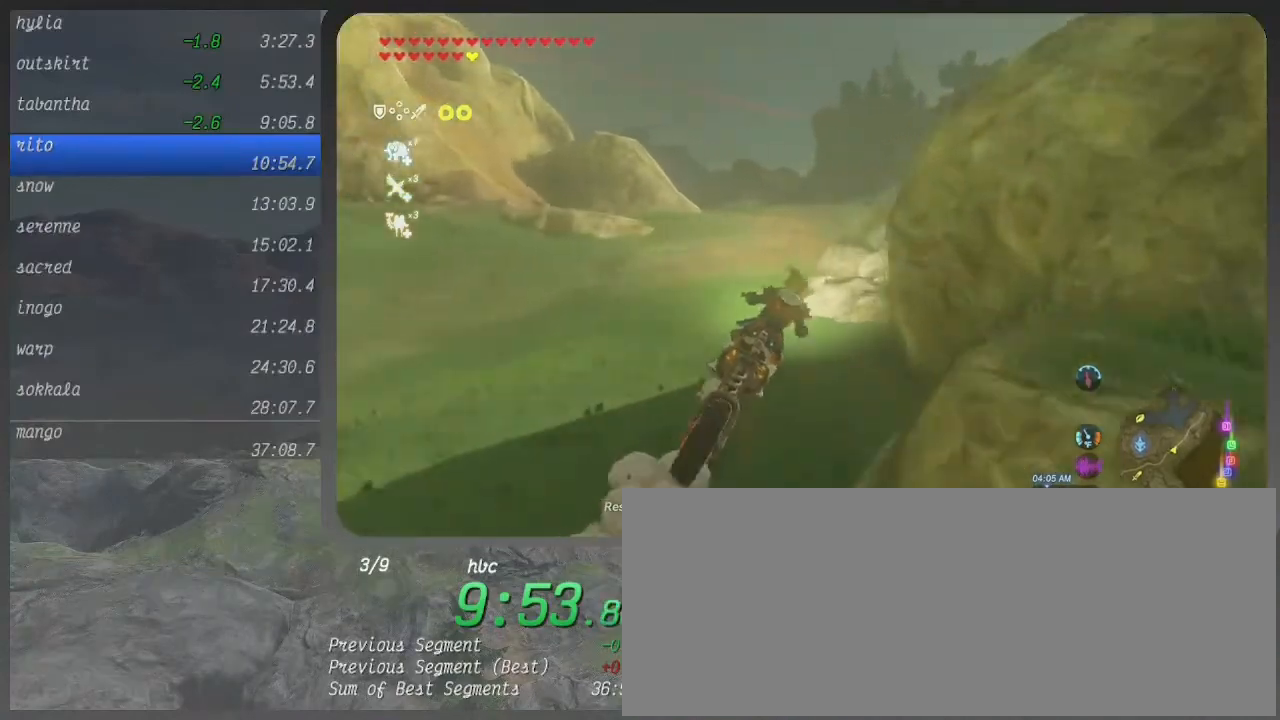
{"buttons": ["B"], "left_stick": "up", "right_stick": "center", "events": []}
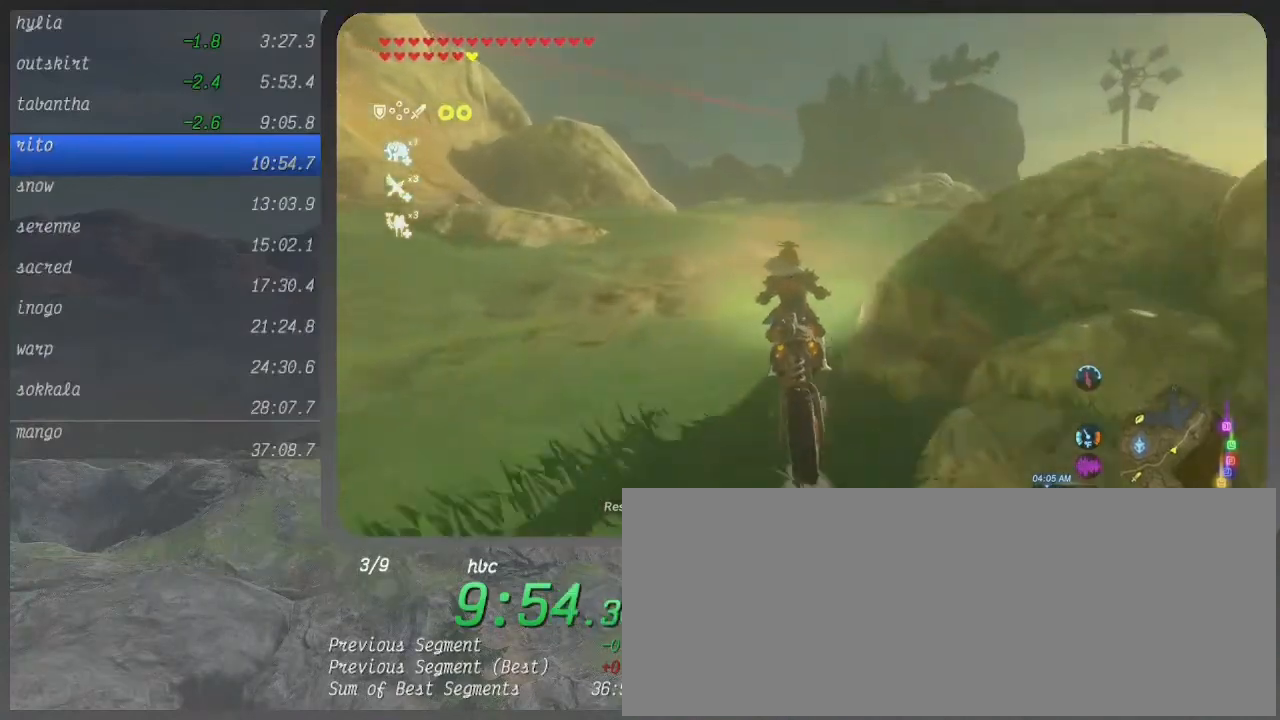
{"buttons": ["B"], "left_stick": "up", "right_stick": "center", "events": []}
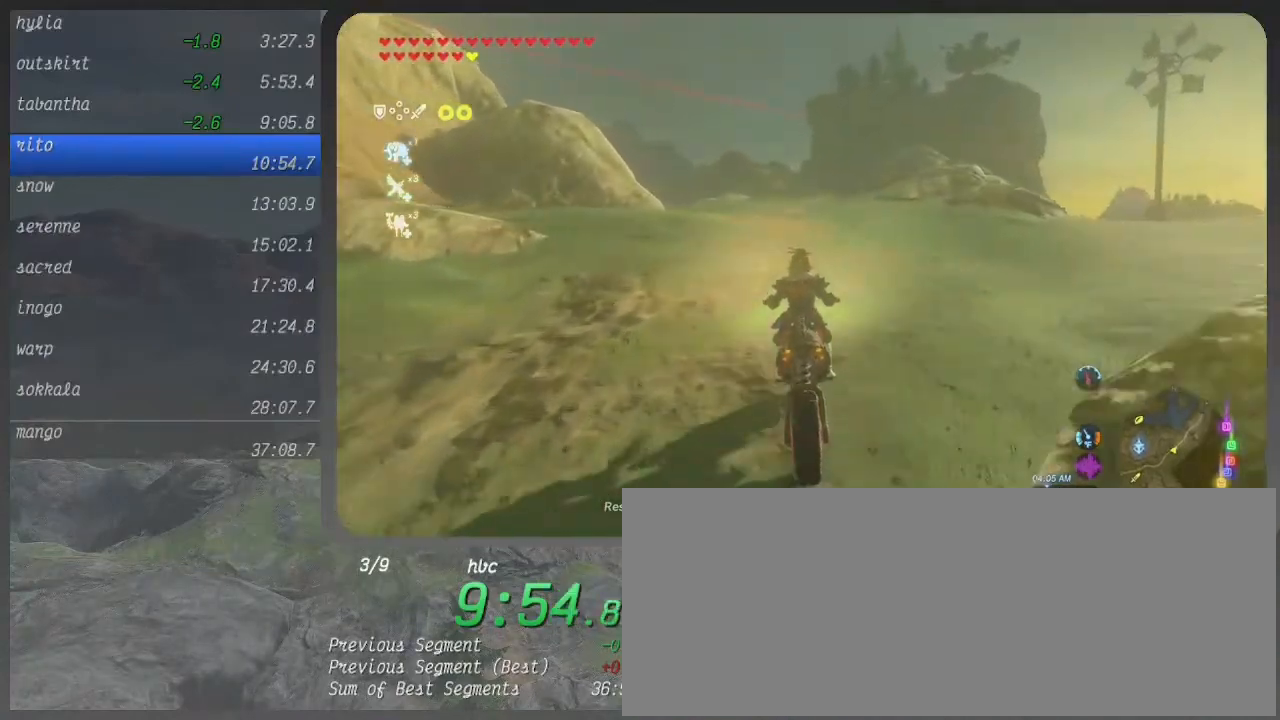
{"buttons": ["B"], "left_stick": "up", "right_stick": "center", "events": []}
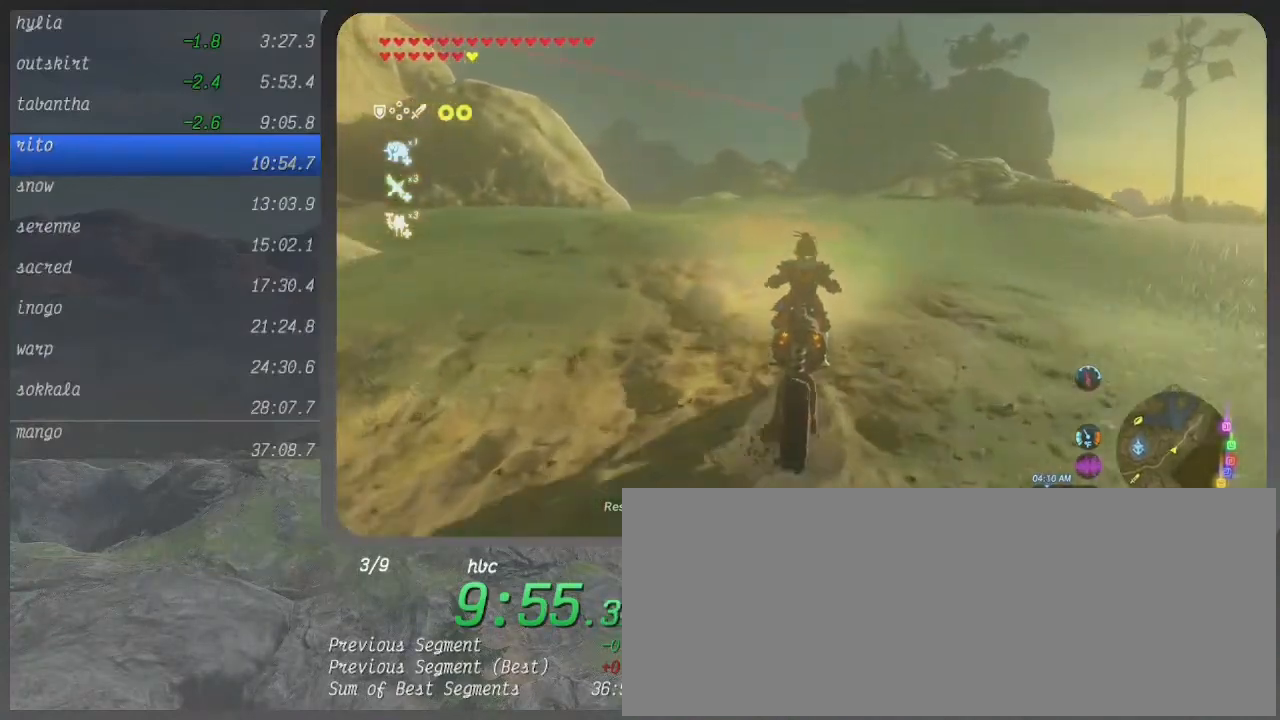
{"buttons": ["B"], "left_stick": "center", "right_stick": "center", "events": [[300, "left_stick", "center"]]}
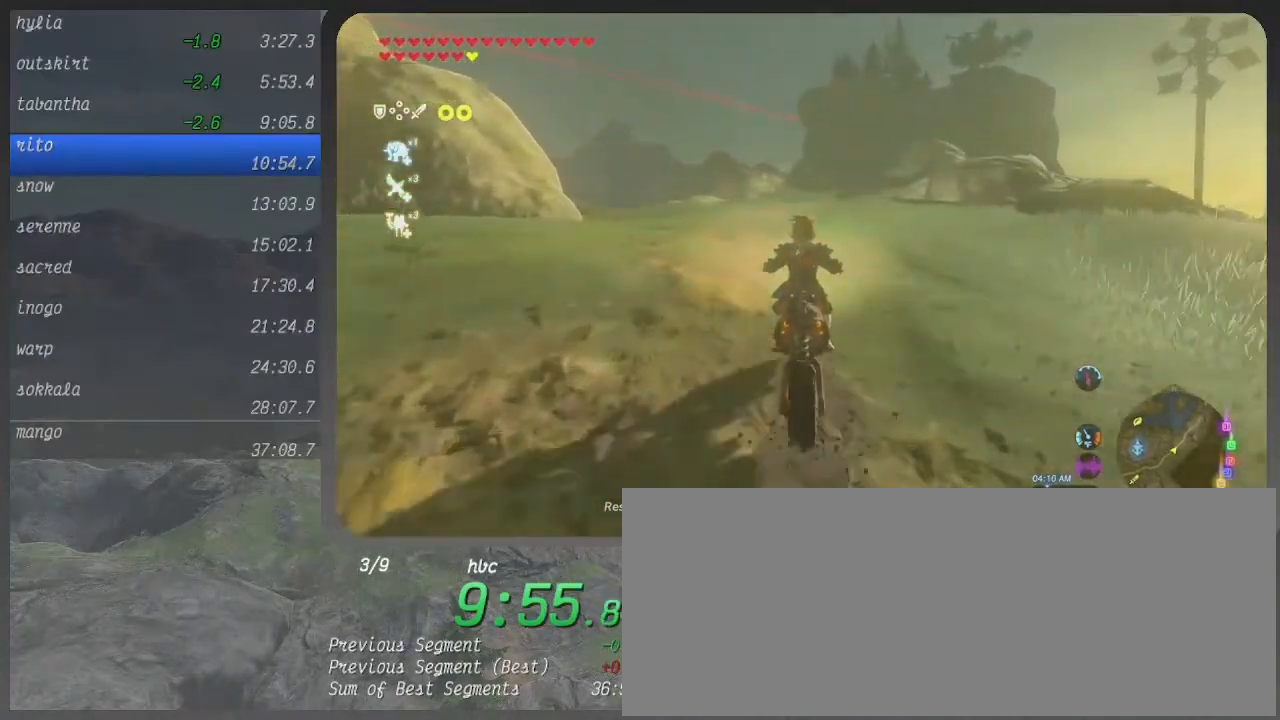
{"buttons": ["B"], "left_stick": "center", "right_stick": "center", "events": []}
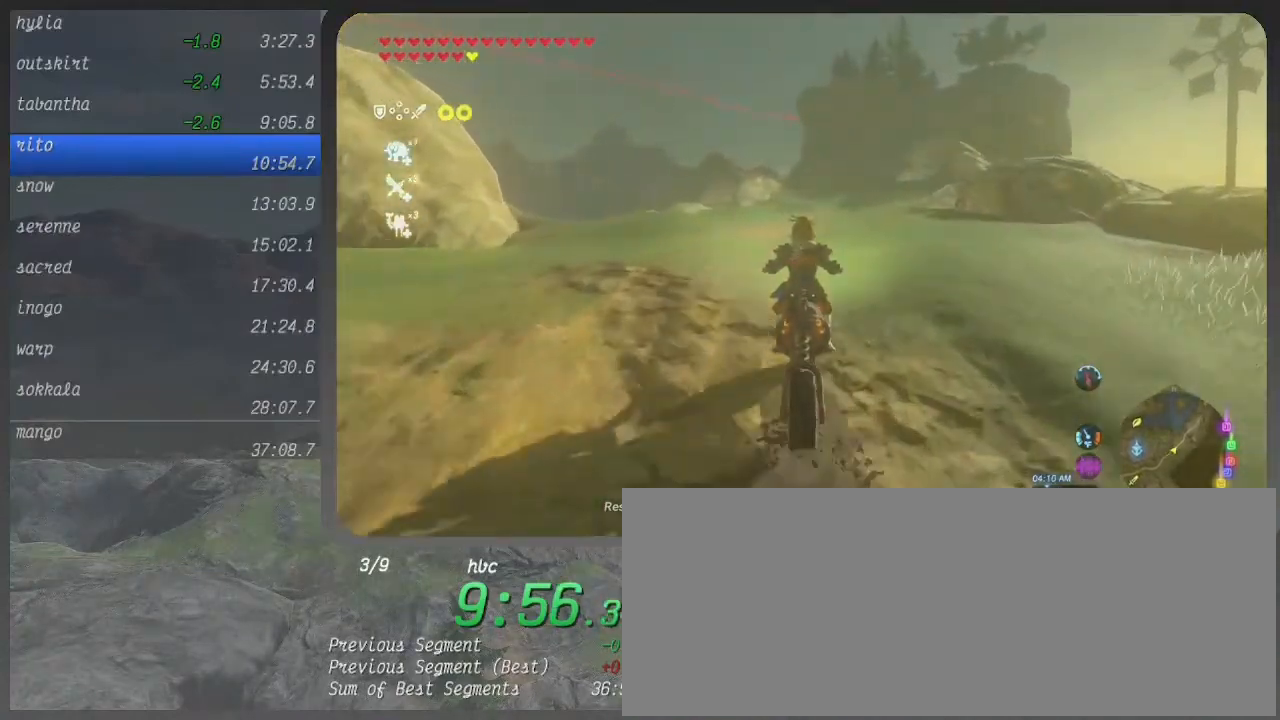
{"buttons": ["B"], "left_stick": "center", "right_stick": "center", "events": []}
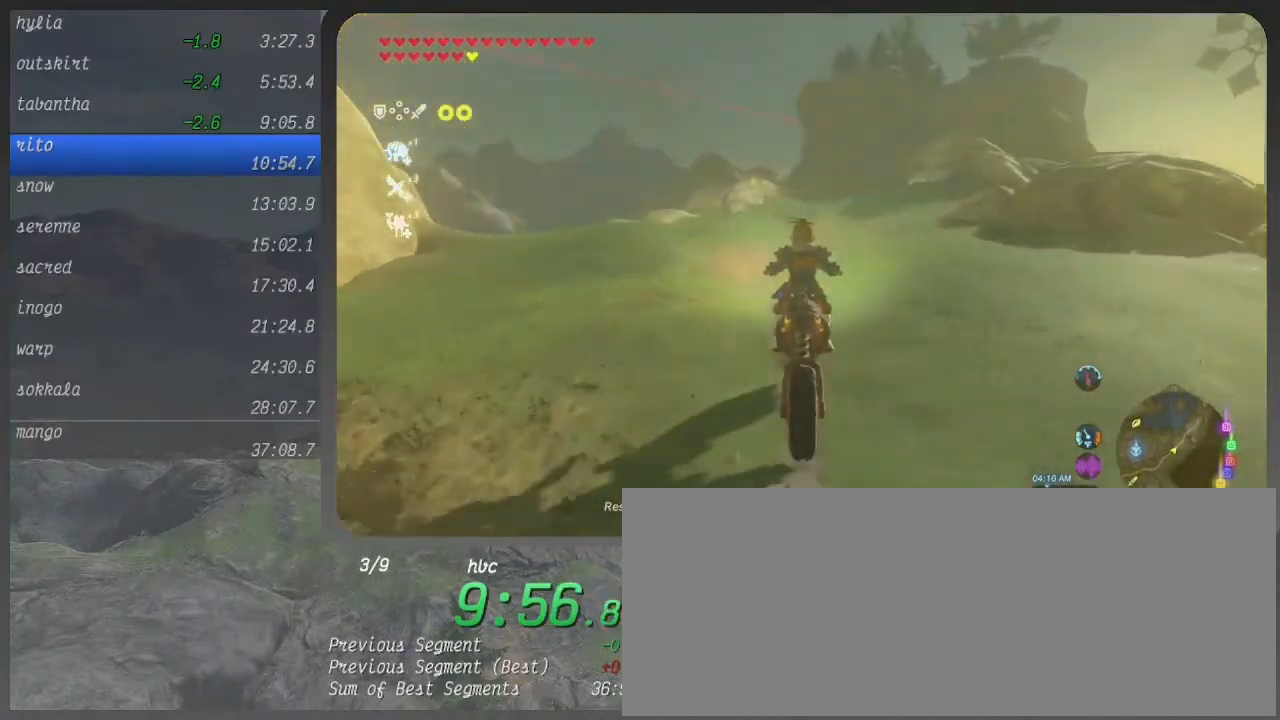
{"buttons": ["B"], "left_stick": "center", "right_stick": "center", "events": []}
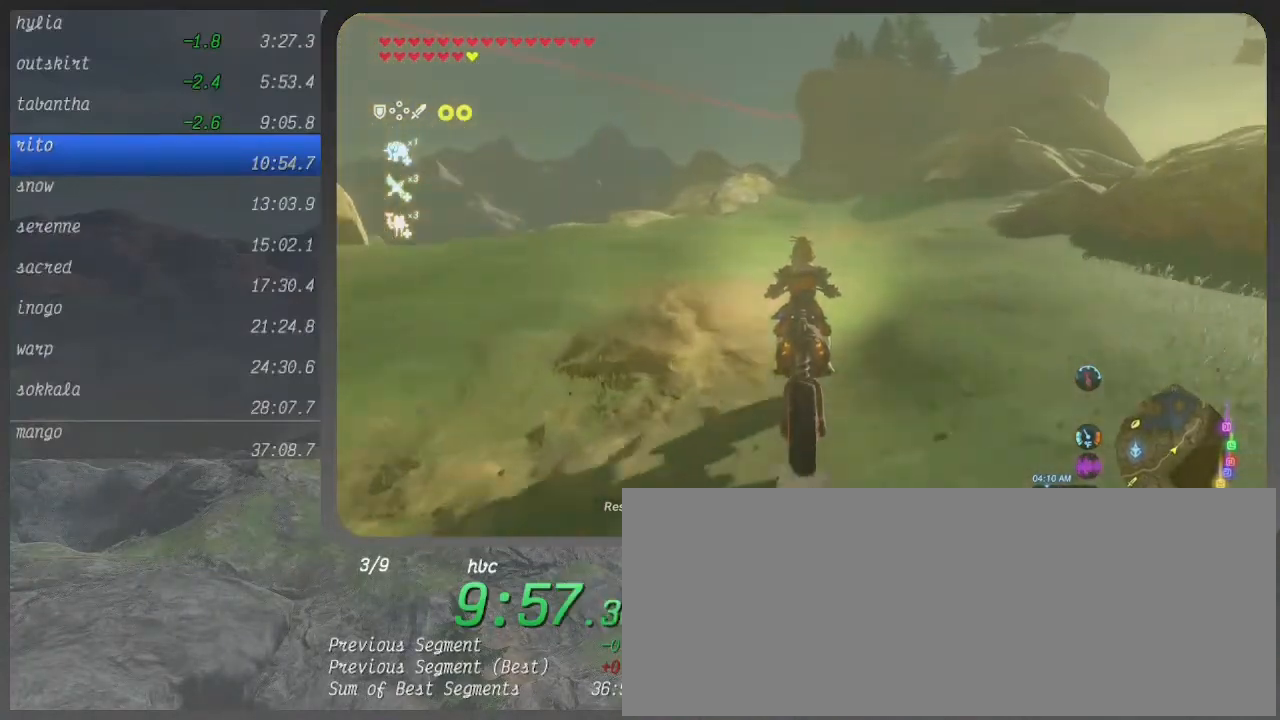
{"buttons": ["B"], "left_stick": "center", "right_stick": "center", "events": []}
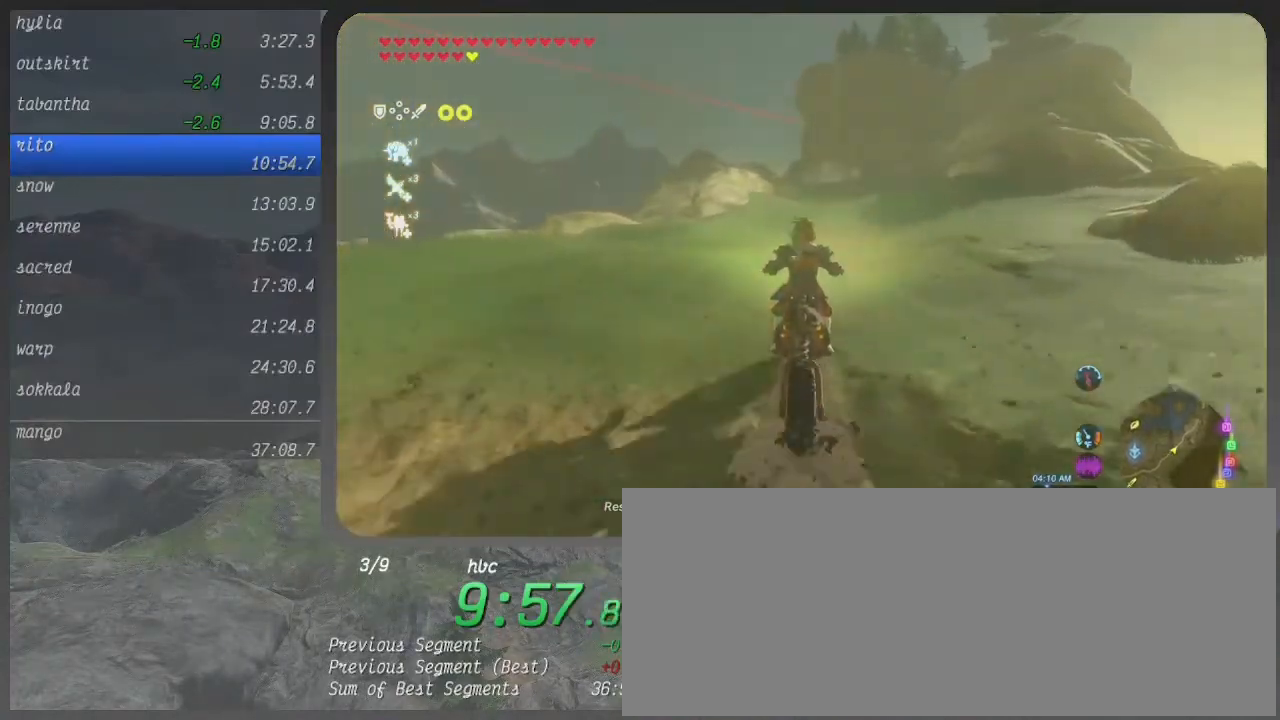
{"buttons": ["B"], "left_stick": "center", "right_stick": "center", "events": []}
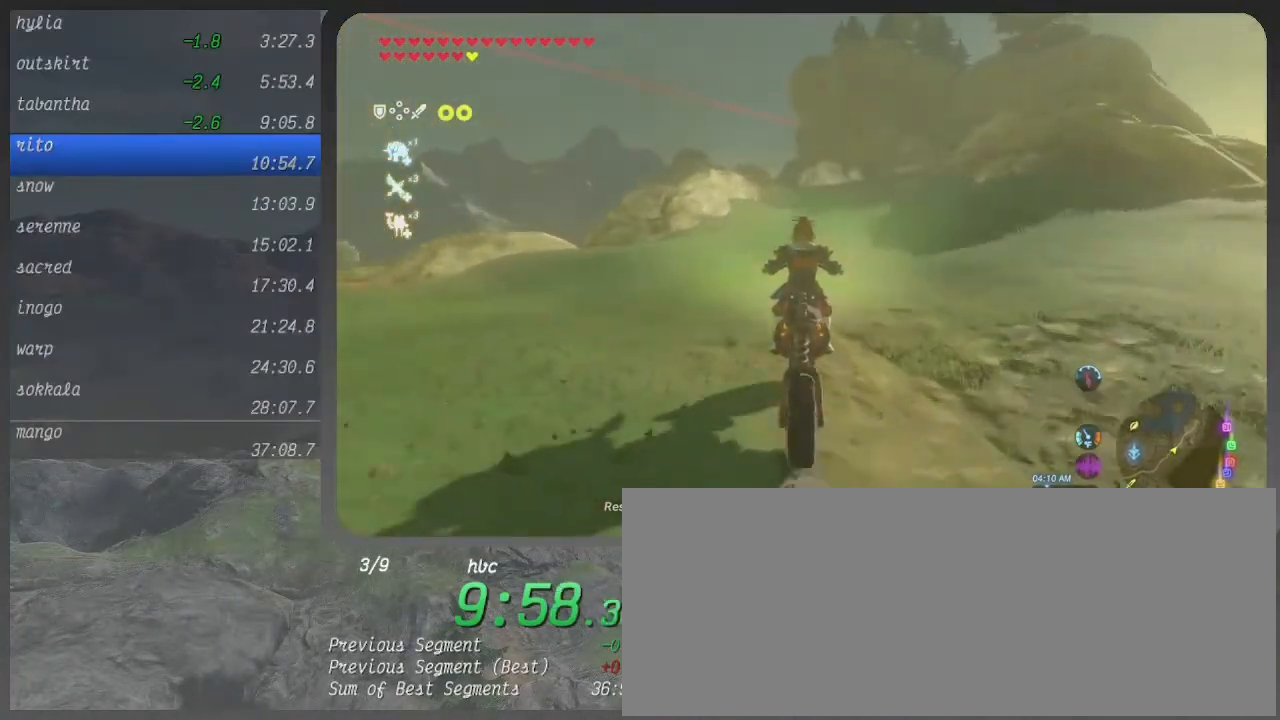
{"buttons": ["B"], "left_stick": "center", "right_stick": "center", "events": []}
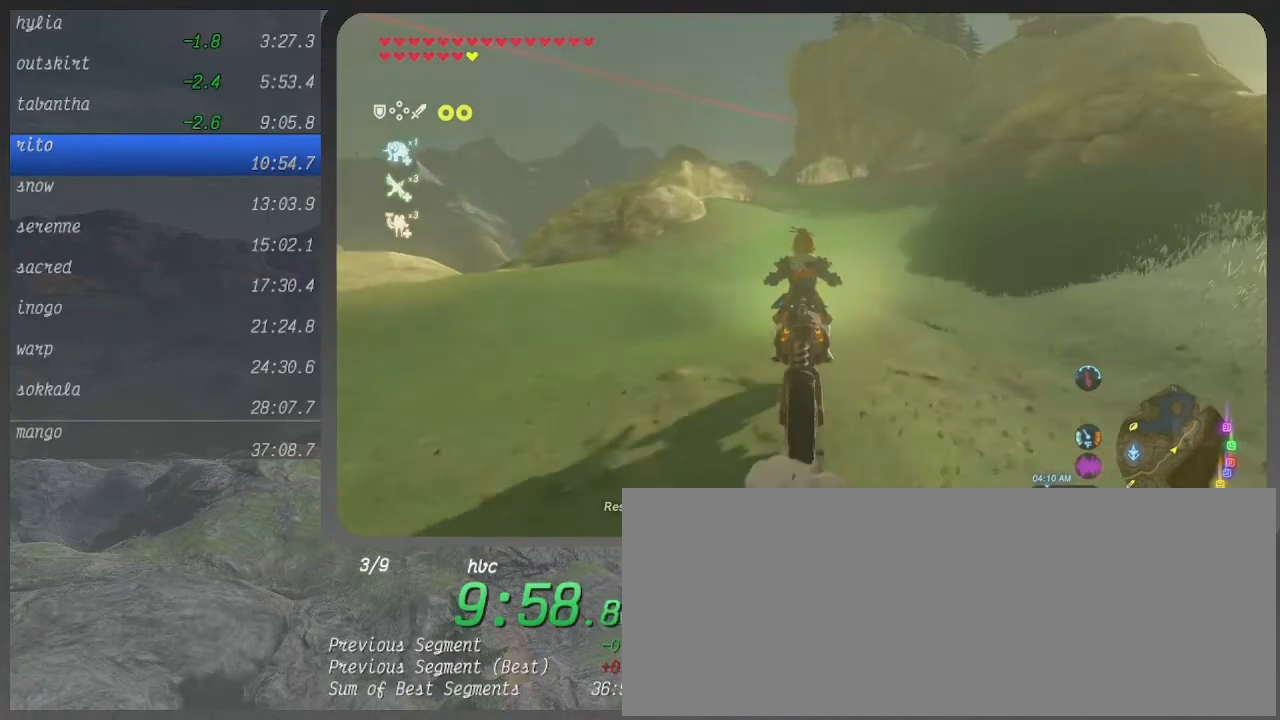
{"buttons": ["B"], "left_stick": "up", "right_stick": "center", "events": [[467, "left_stick", "up"]]}
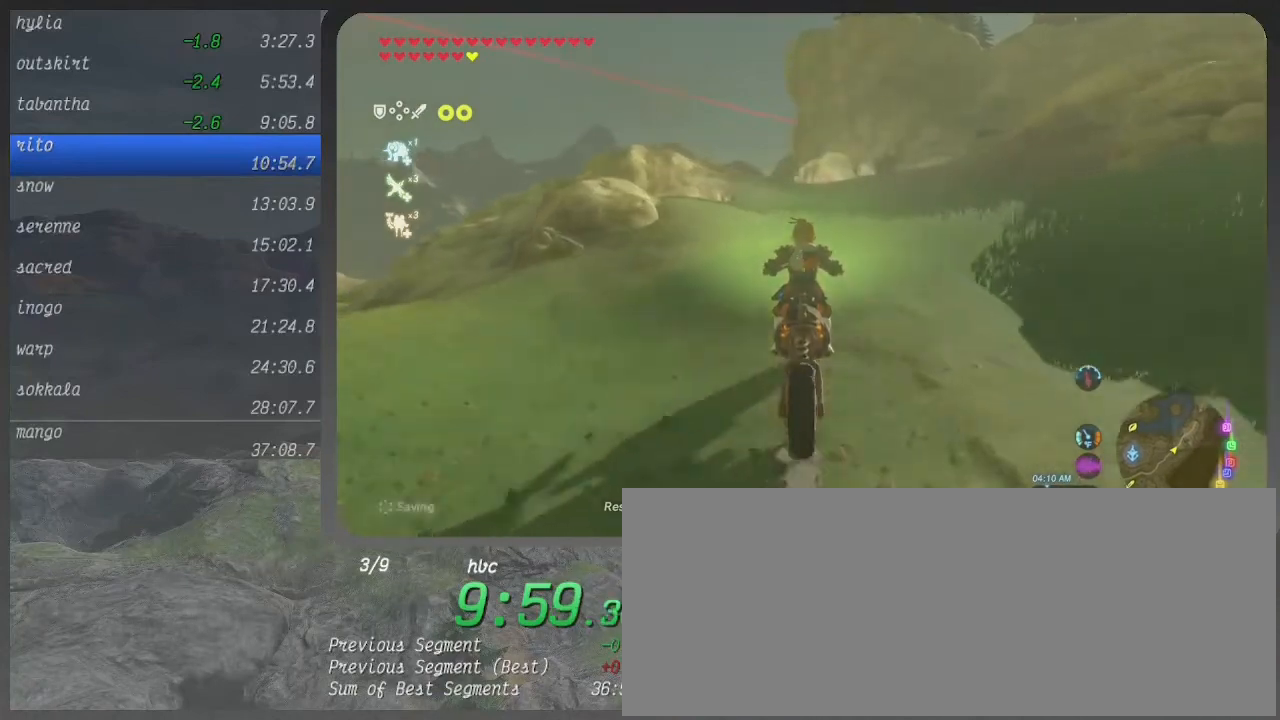
{"buttons": ["B"], "left_stick": "up", "right_stick": "center", "events": []}
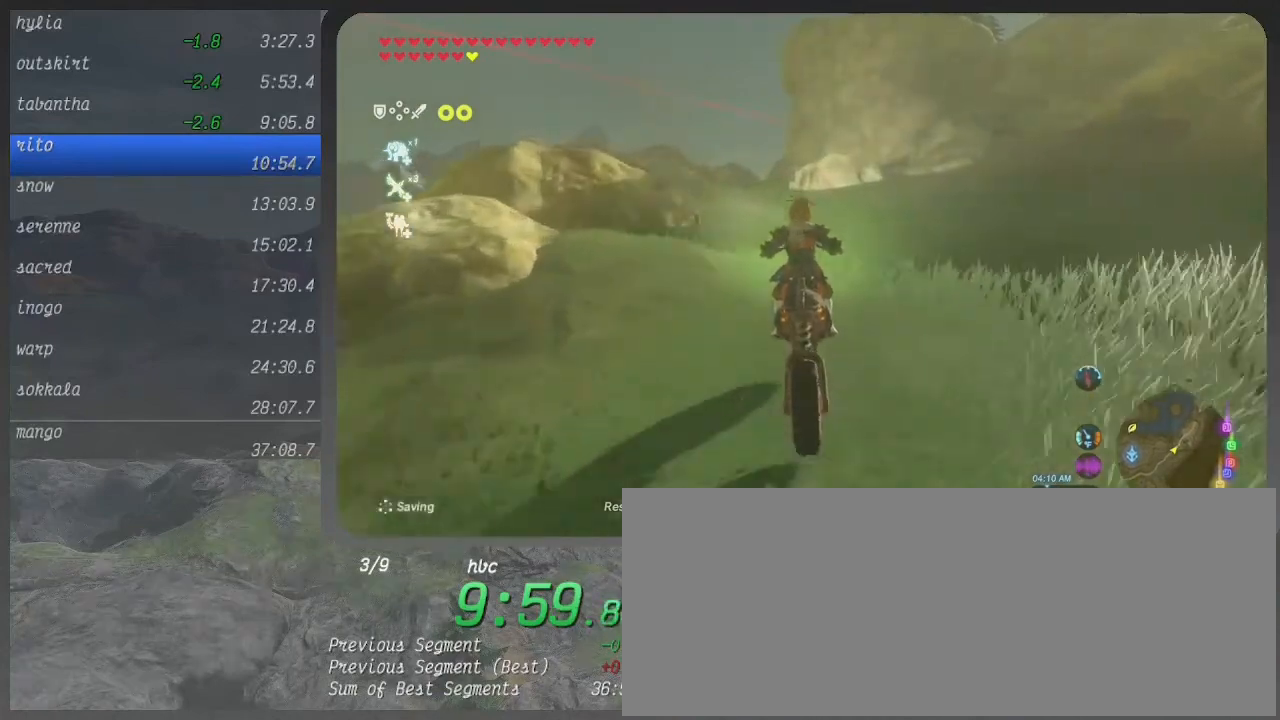
{"buttons": ["B"], "left_stick": "up-left", "right_stick": "center", "events": [[67, "left_stick", "up-left"]]}